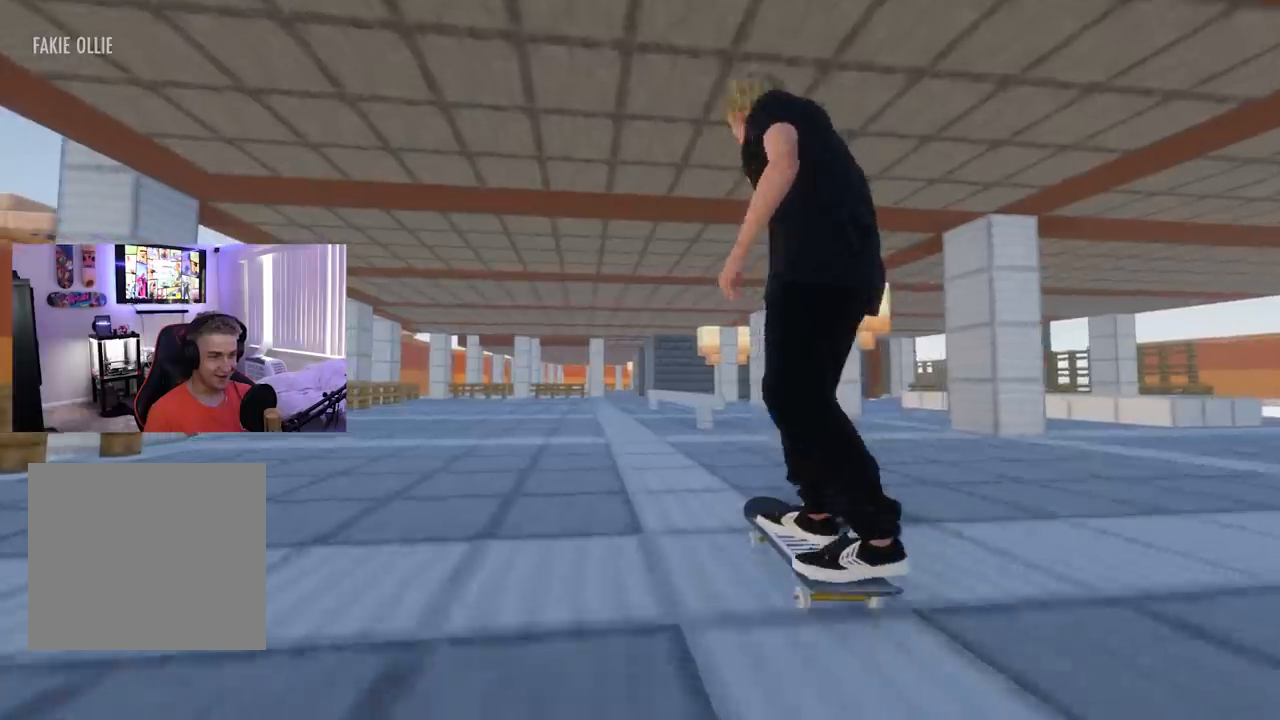
Gameplay with a controller (Xbox layout); each line is a JSON object with the inputs held at the frame after it. "events" lists button and stick changes between this image and that frame as [ms after this image, input, new state], when the widget could be followed in between.
{"buttons": [], "left_stick": "center", "right_stick": "center", "events": [[283, "R2", "down"], [367, "R2", "up"]]}
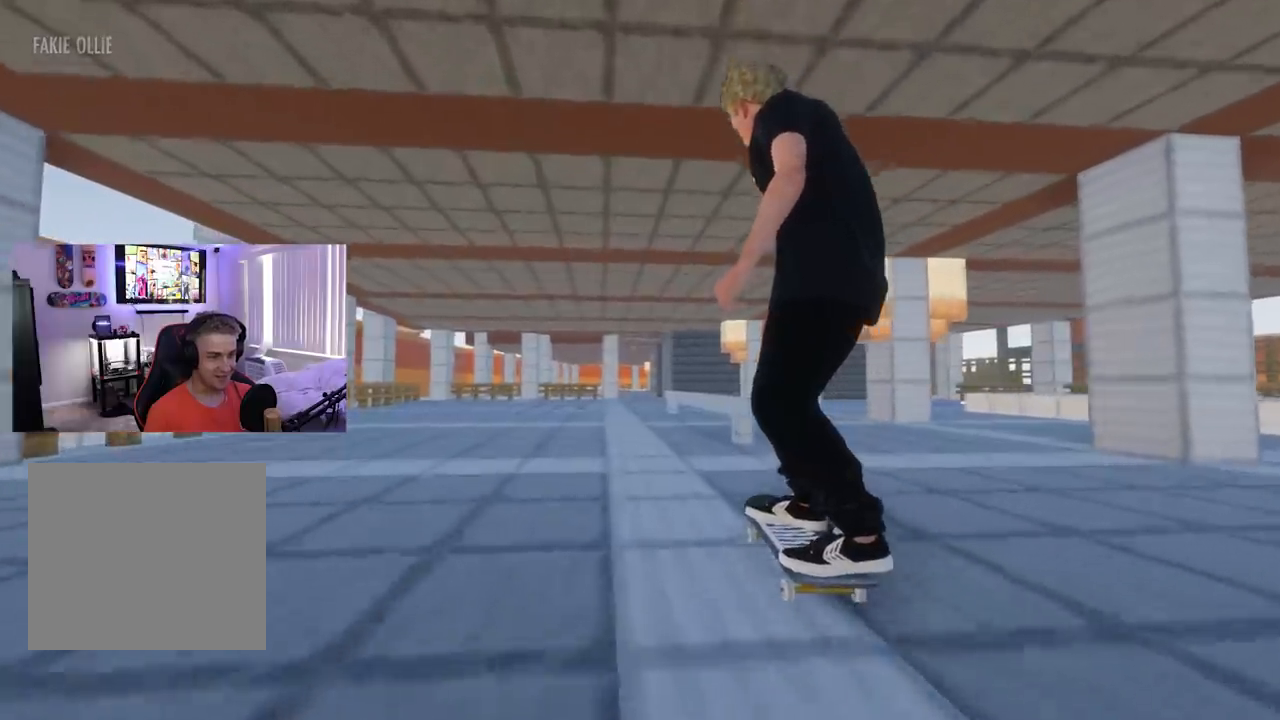
{"buttons": [], "left_stick": "down", "right_stick": "center", "events": [[384, "left_stick", "down"]]}
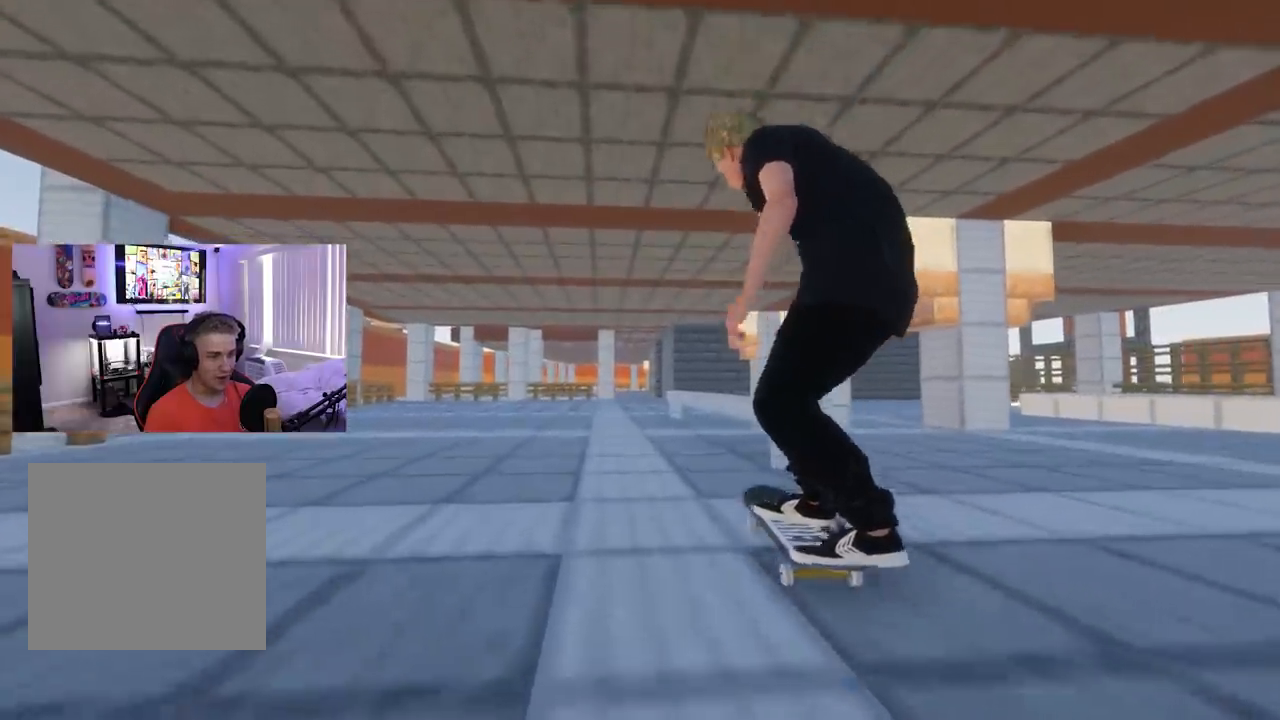
{"buttons": [], "left_stick": "down", "right_stick": "center", "events": []}
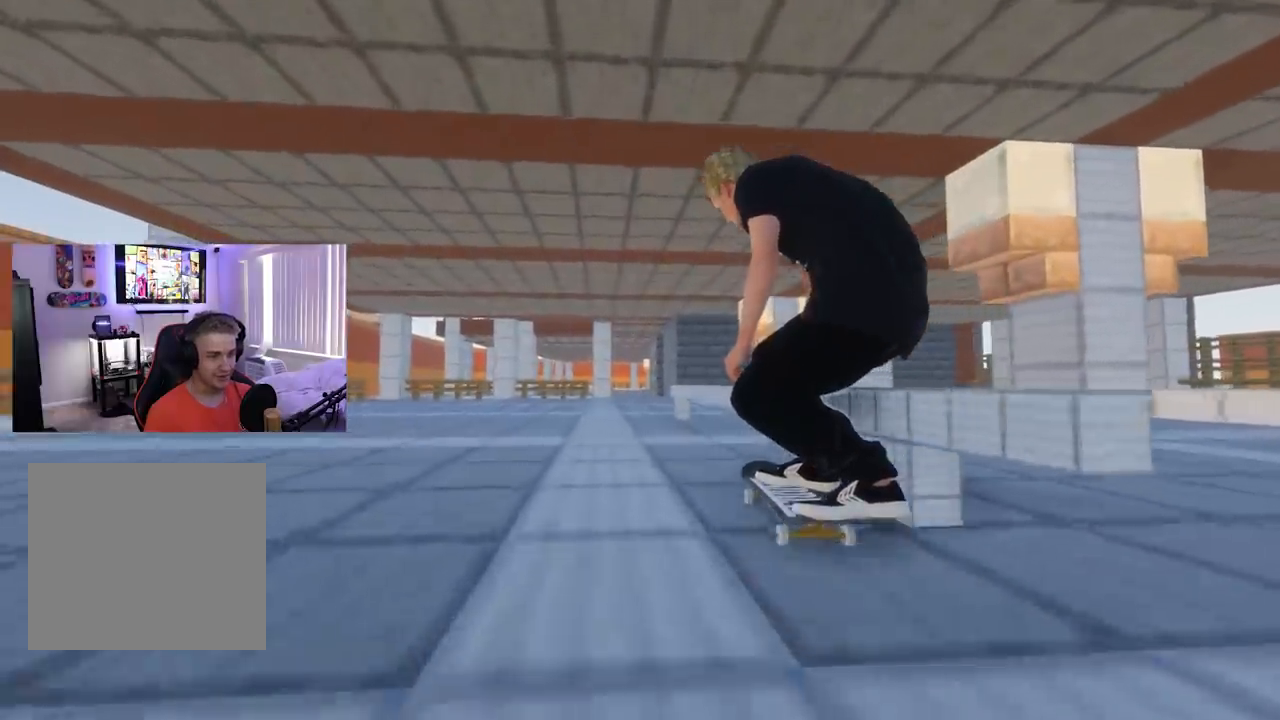
{"buttons": [], "left_stick": "center", "right_stick": "up", "events": [[117, "left_stick", "center"], [134, "right_stick", "up"], [184, "L2", "down"], [367, "L2", "up"]]}
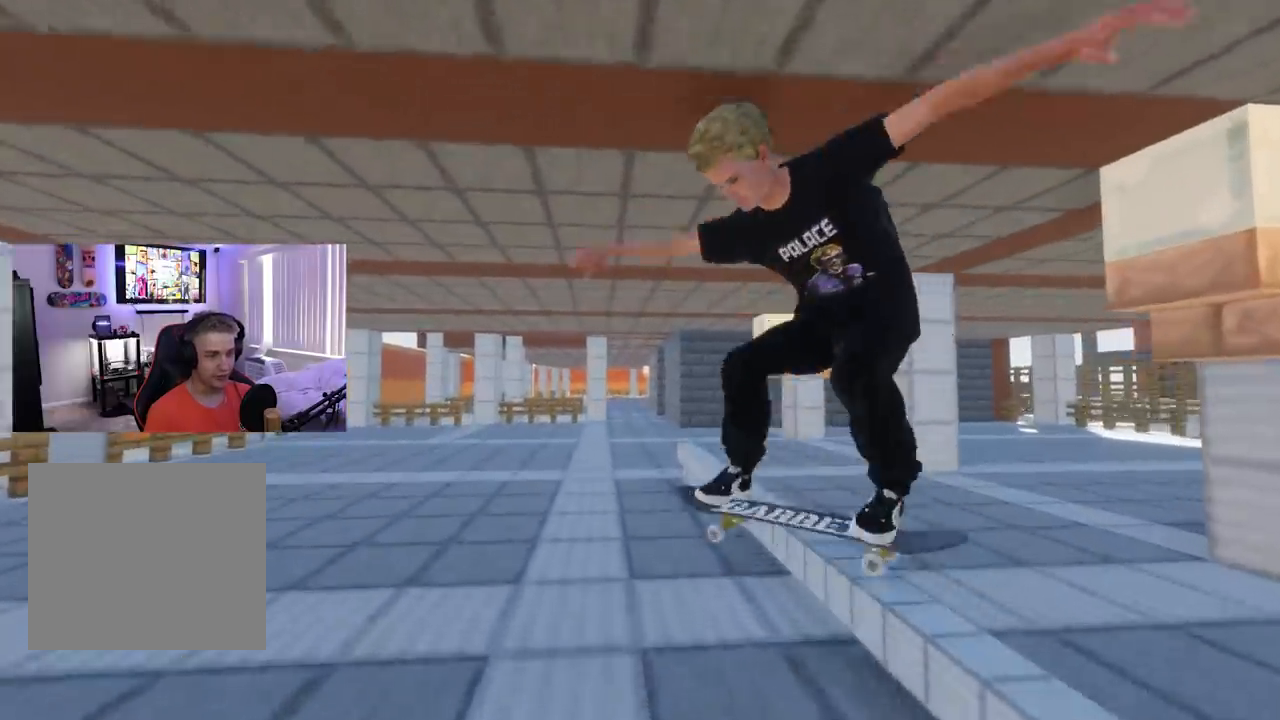
{"buttons": [], "left_stick": "center", "right_stick": "up", "events": []}
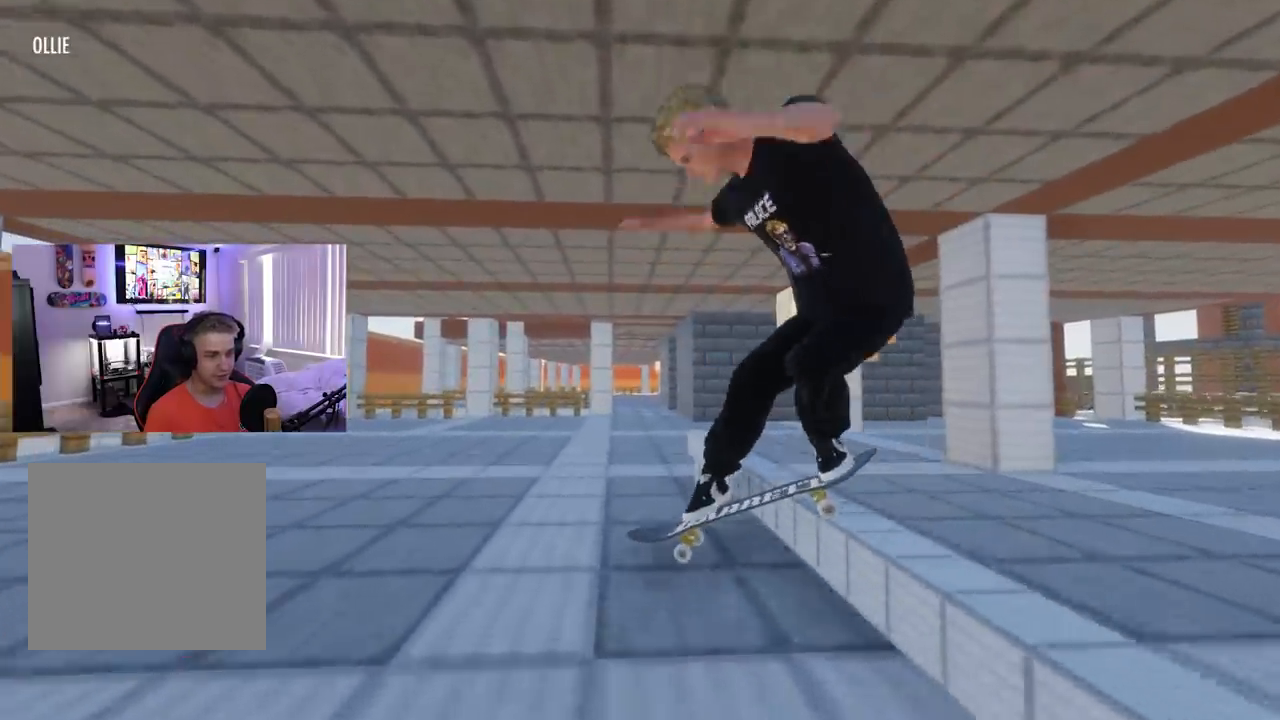
{"buttons": [], "left_stick": "center", "right_stick": "up-right", "events": [[134, "right_stick", "up-right"]]}
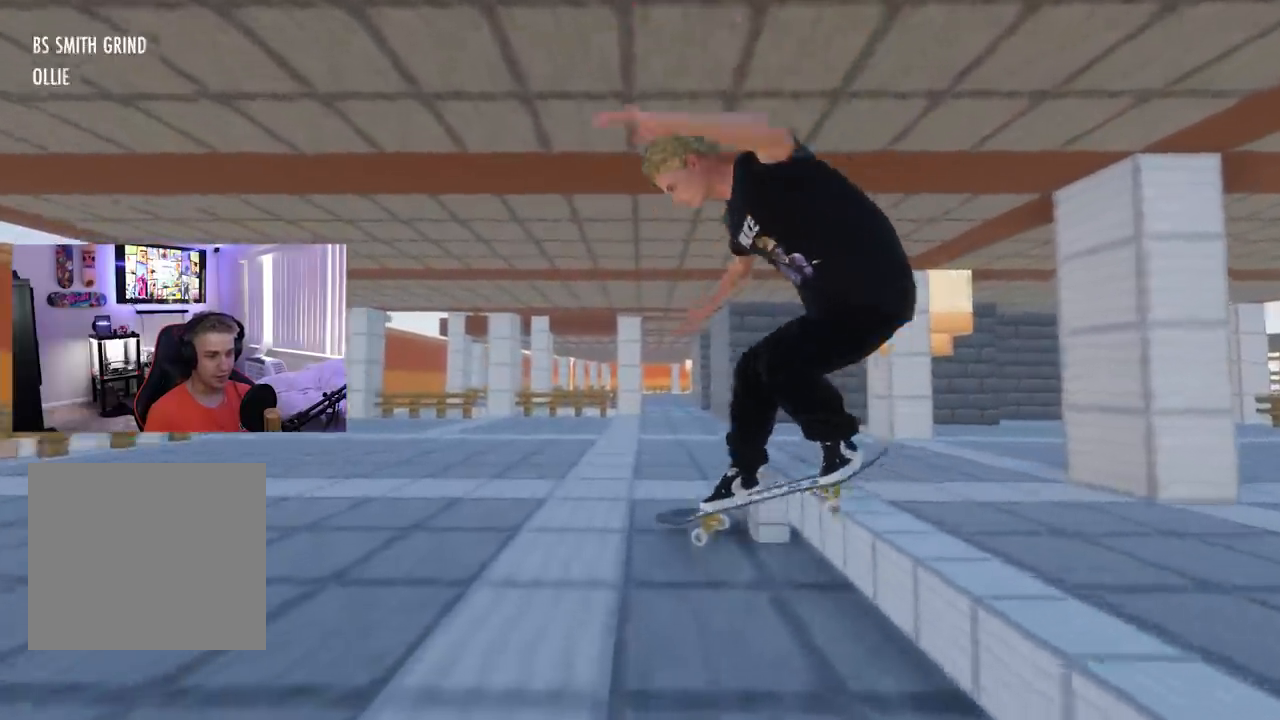
{"buttons": [], "left_stick": "center", "right_stick": "up-right", "events": []}
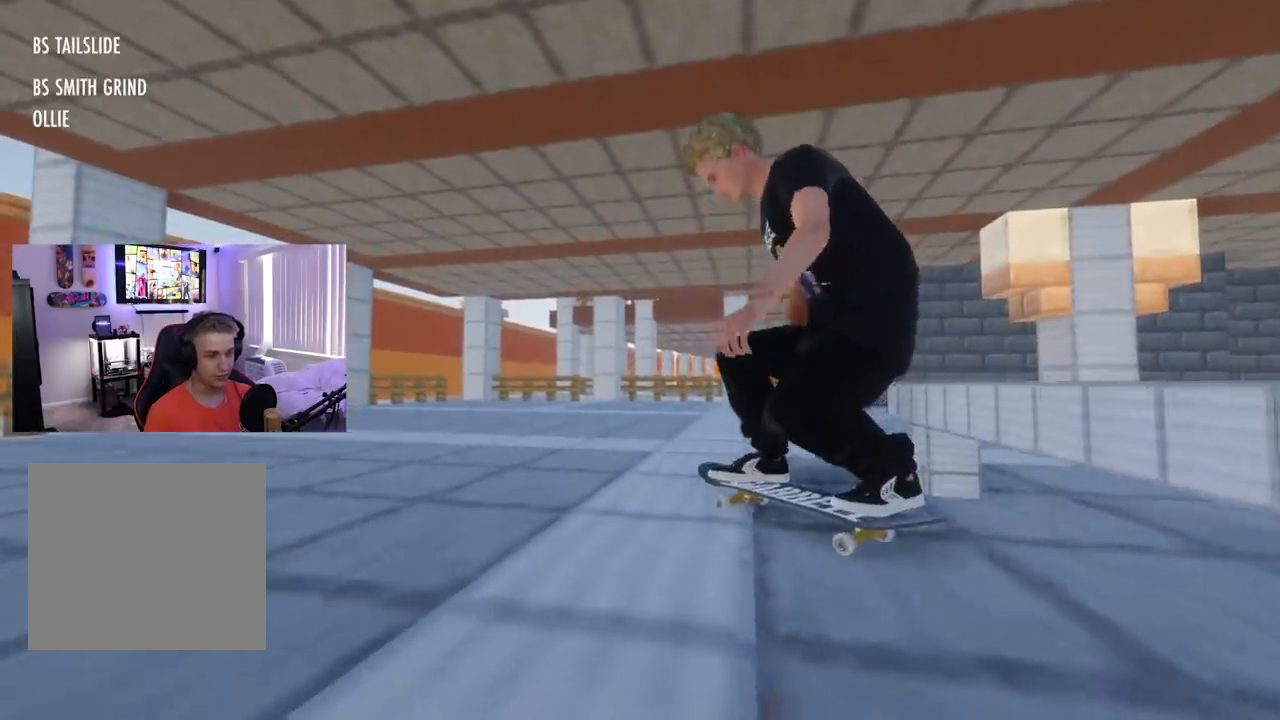
{"buttons": [], "left_stick": "center", "right_stick": "center", "events": [[150, "right_stick", "center"]]}
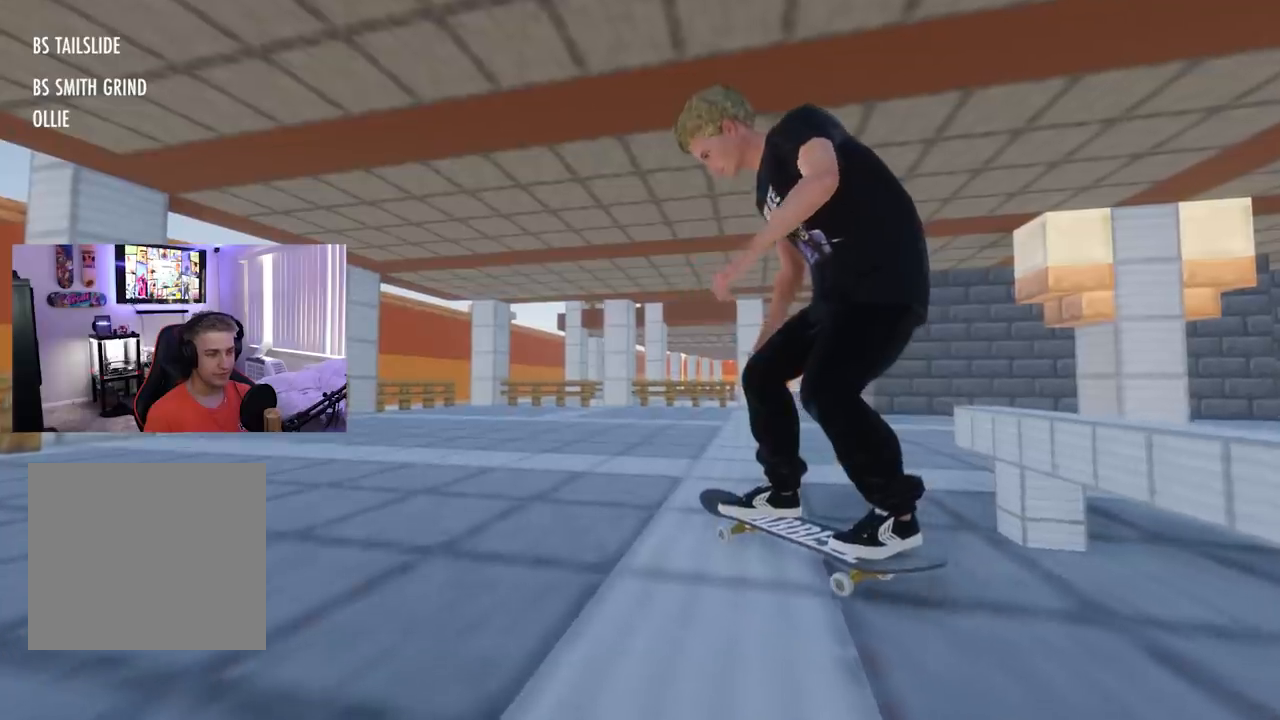
{"buttons": [], "left_stick": "center", "right_stick": "center", "events": [[216, "R2", "down"], [450, "R2", "up"]]}
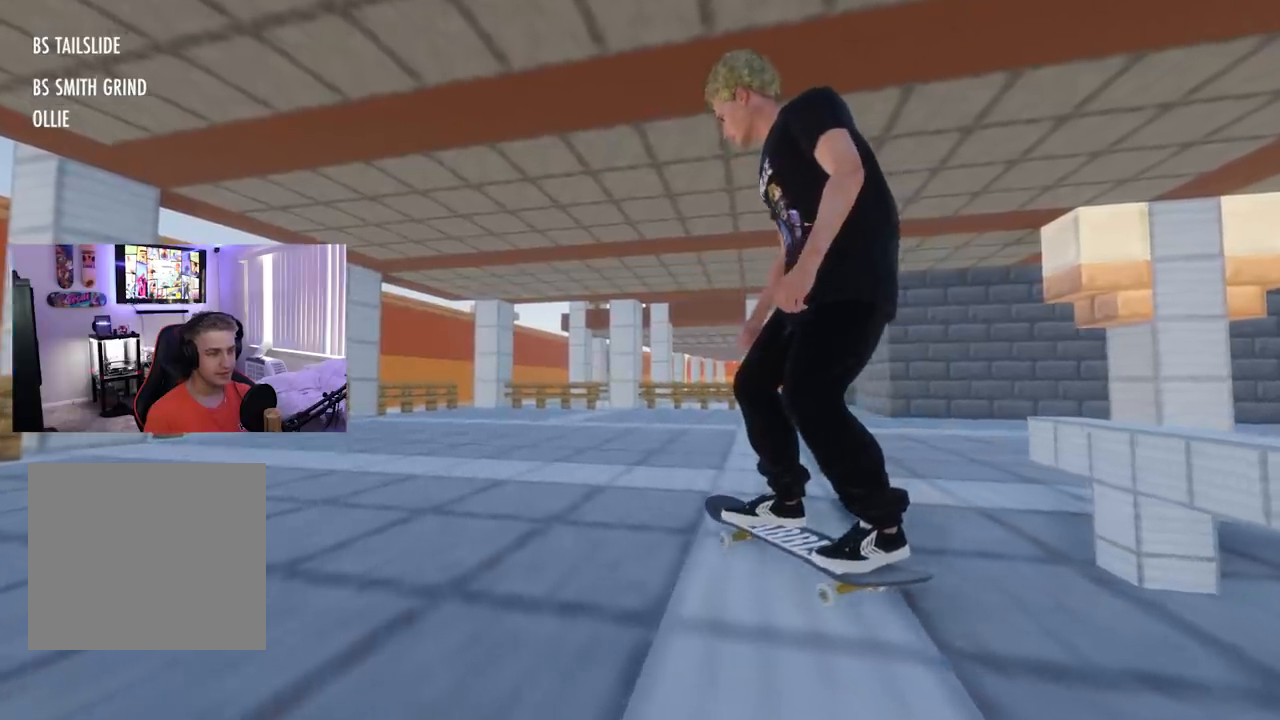
{"buttons": [], "left_stick": "center", "right_stick": "center", "events": []}
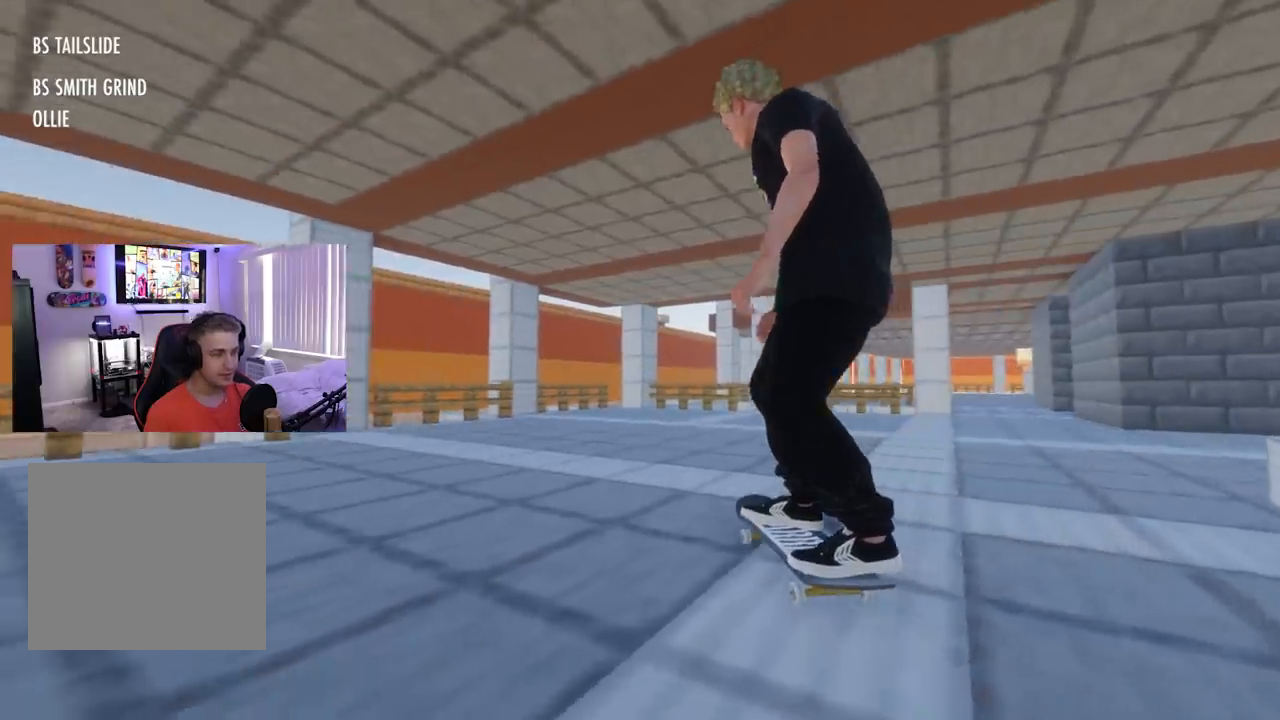
{"buttons": [], "left_stick": "center", "right_stick": "center", "events": []}
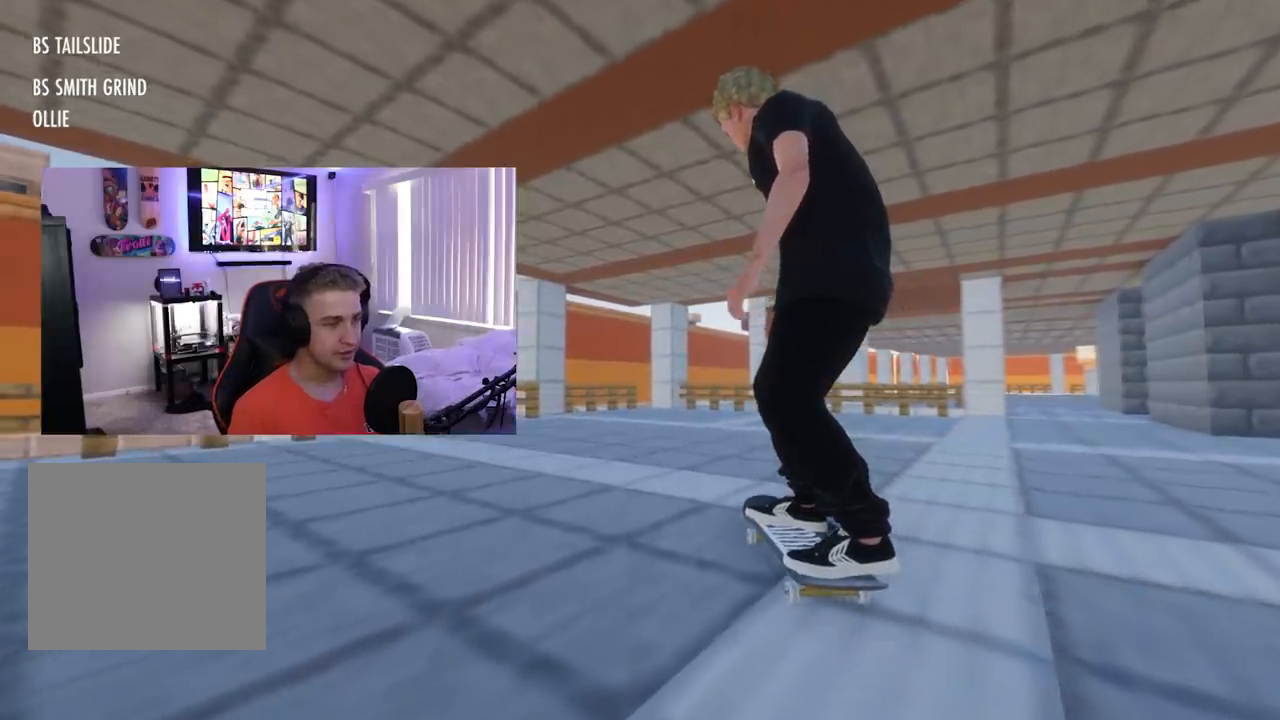
{"buttons": [], "left_stick": "center", "right_stick": "center", "events": [[284, "L2", "down"], [284, "X", "down"], [350, "L2", "up"], [367, "X", "up"]]}
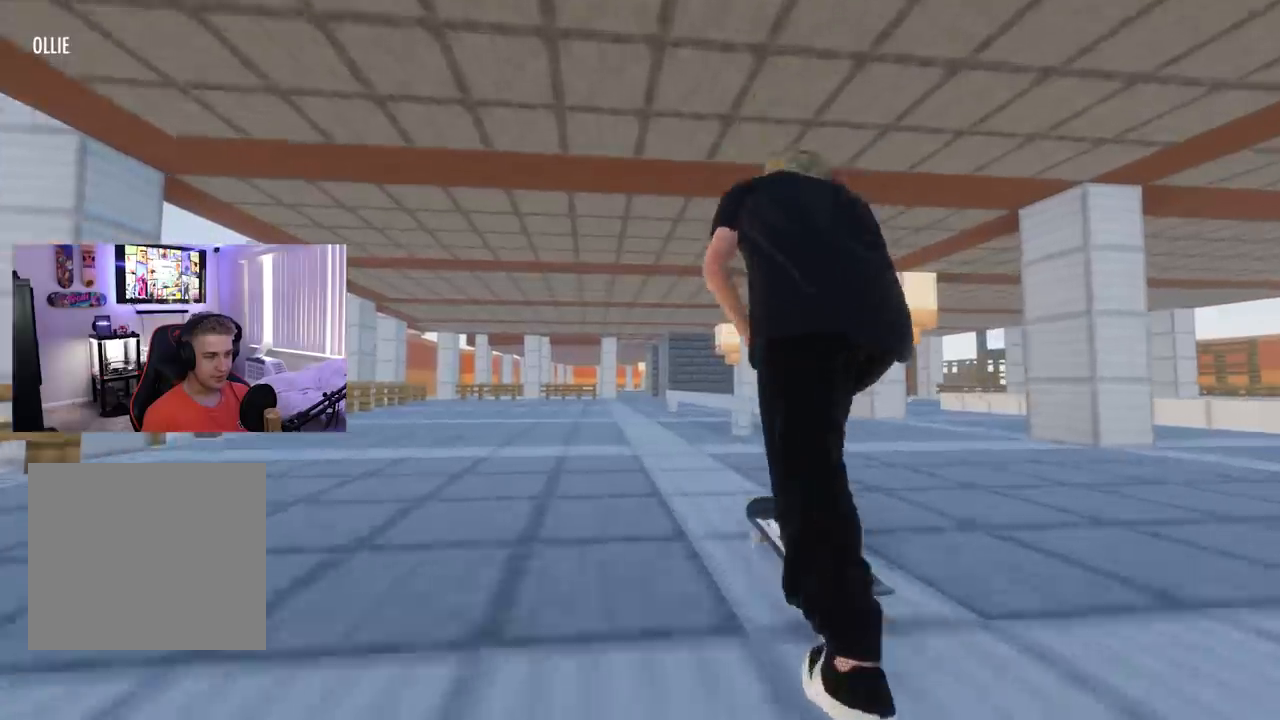
{"buttons": [], "left_stick": "down", "right_stick": "center", "events": [[166, "R2", "down"], [250, "R2", "up"], [283, "left_stick", "down"]]}
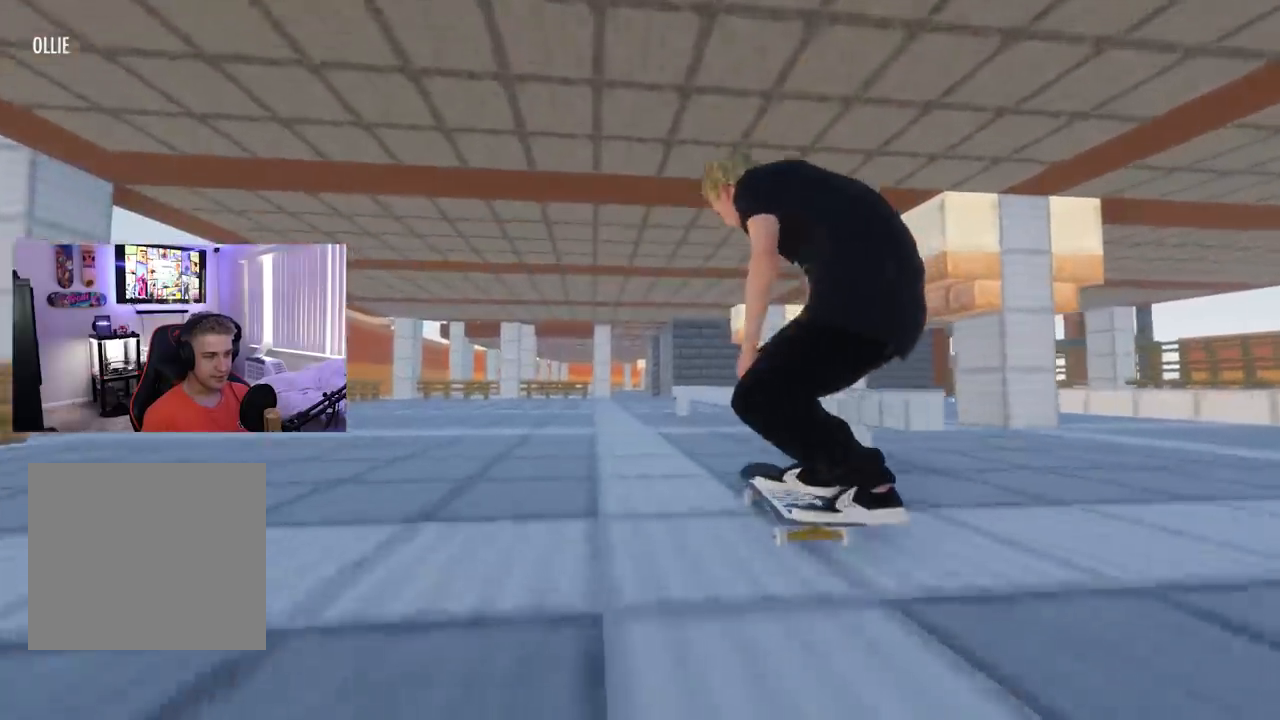
{"buttons": [], "left_stick": "center", "right_stick": "up", "events": [[33, "left_stick", "center"], [84, "right_stick", "up"], [117, "L2", "down"], [250, "L2", "up"]]}
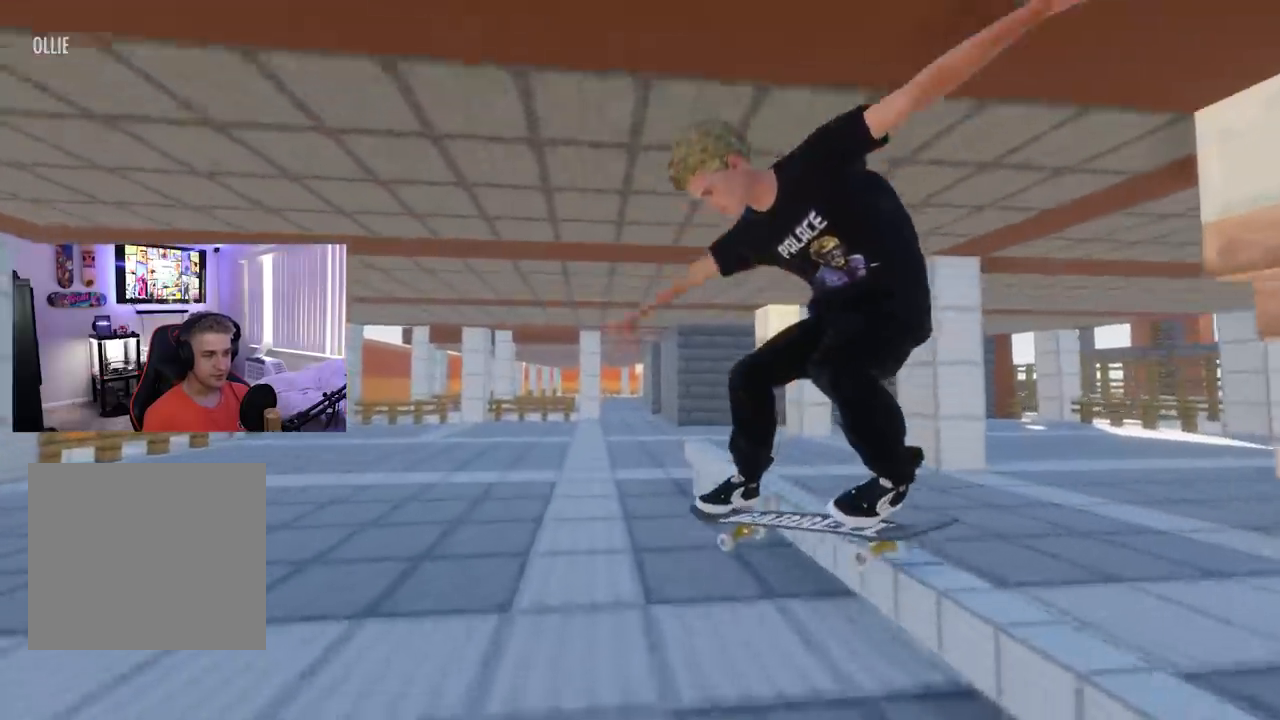
{"buttons": ["DPAD_UP"], "left_stick": "center", "right_stick": "center", "events": [[383, "right_stick", "center"], [417, "DPAD_UP", "down"]]}
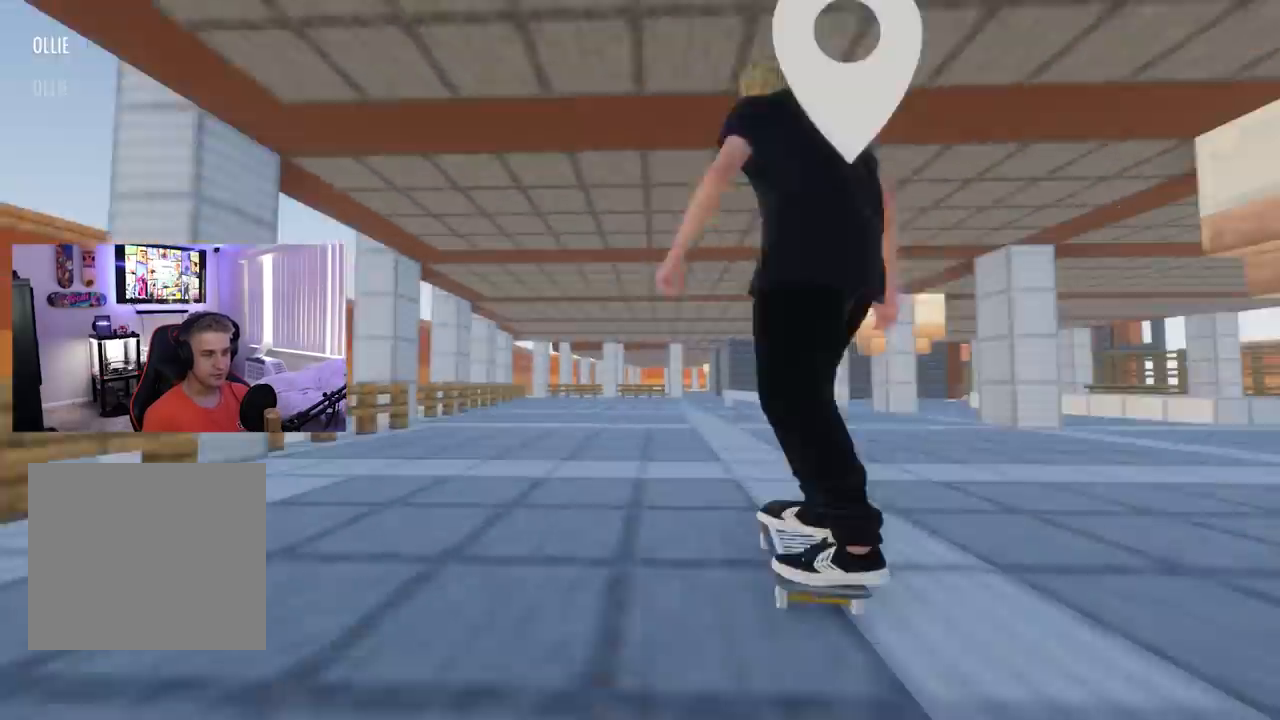
{"buttons": ["X"], "left_stick": "center", "right_stick": "center", "events": [[33, "DPAD_UP", "up"], [67, "X", "down"], [267, "R2", "down"], [401, "R2", "up"]]}
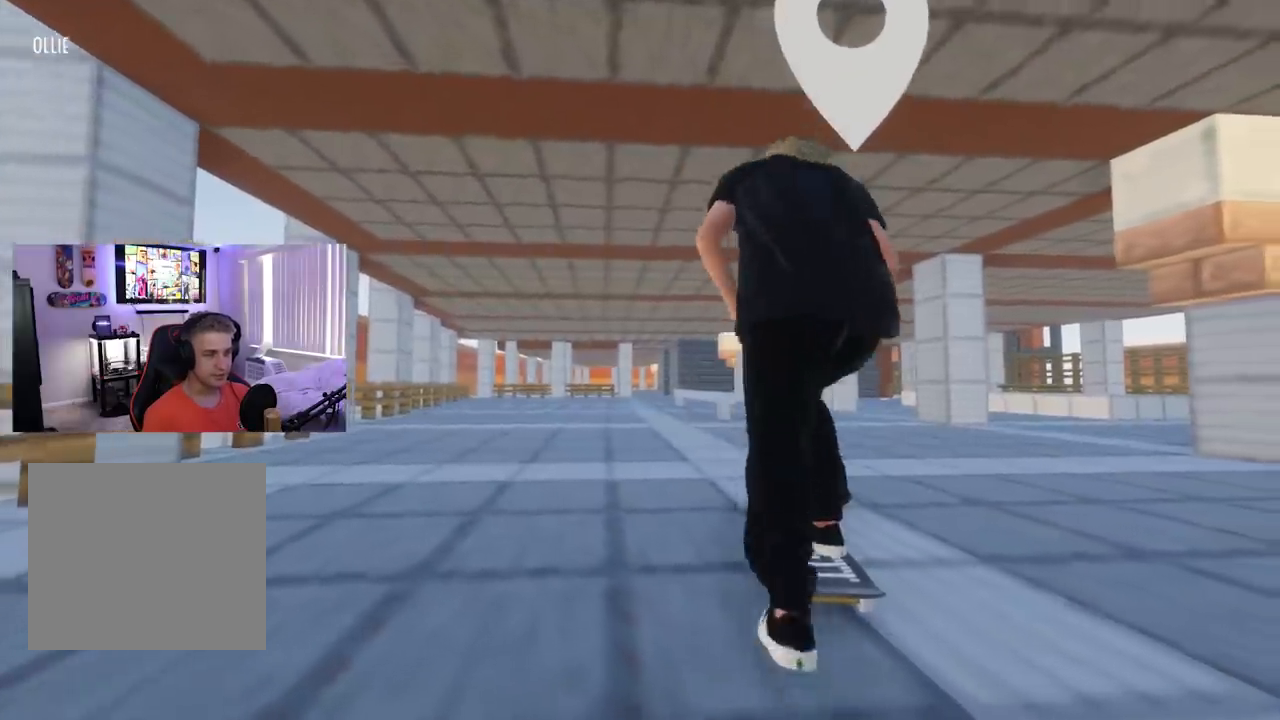
{"buttons": ["X", "L2"], "left_stick": "center", "right_stick": "center", "events": [[483, "L2", "down"]]}
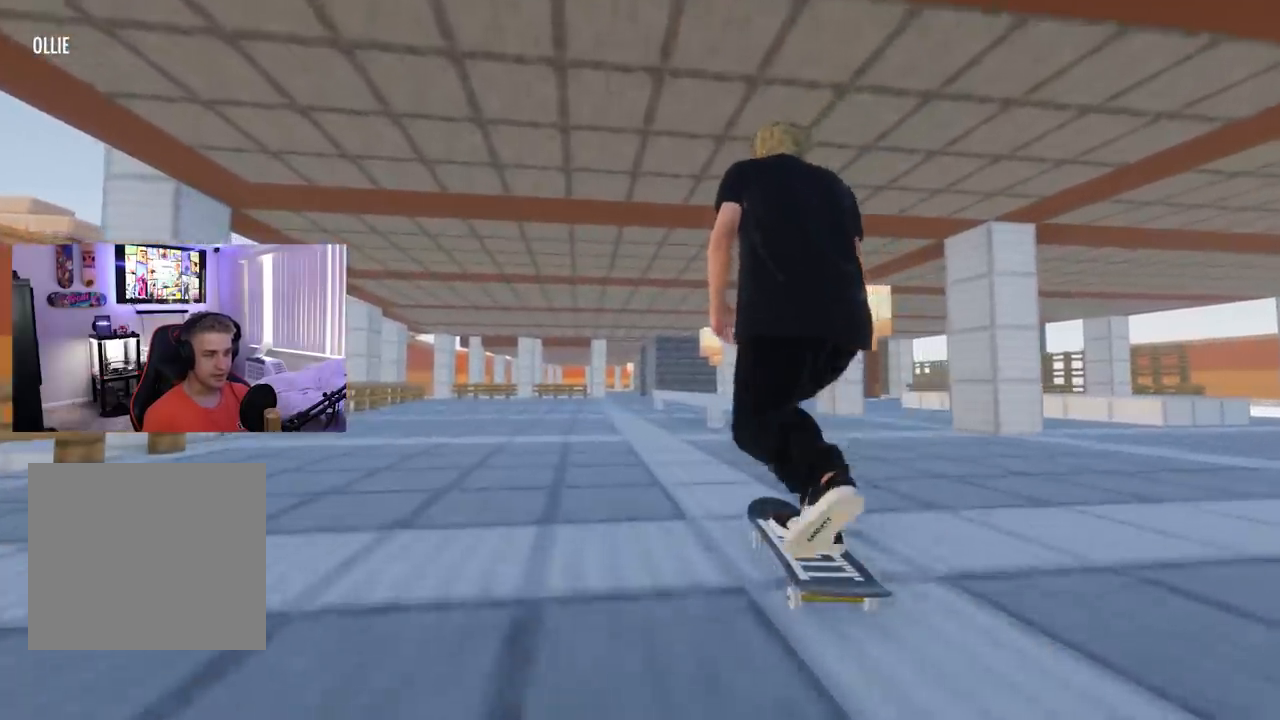
{"buttons": ["L2"], "left_stick": "center", "right_stick": "up", "events": [[100, "L2", "up"], [167, "X", "up"], [401, "right_stick", "up"], [417, "L2", "down"]]}
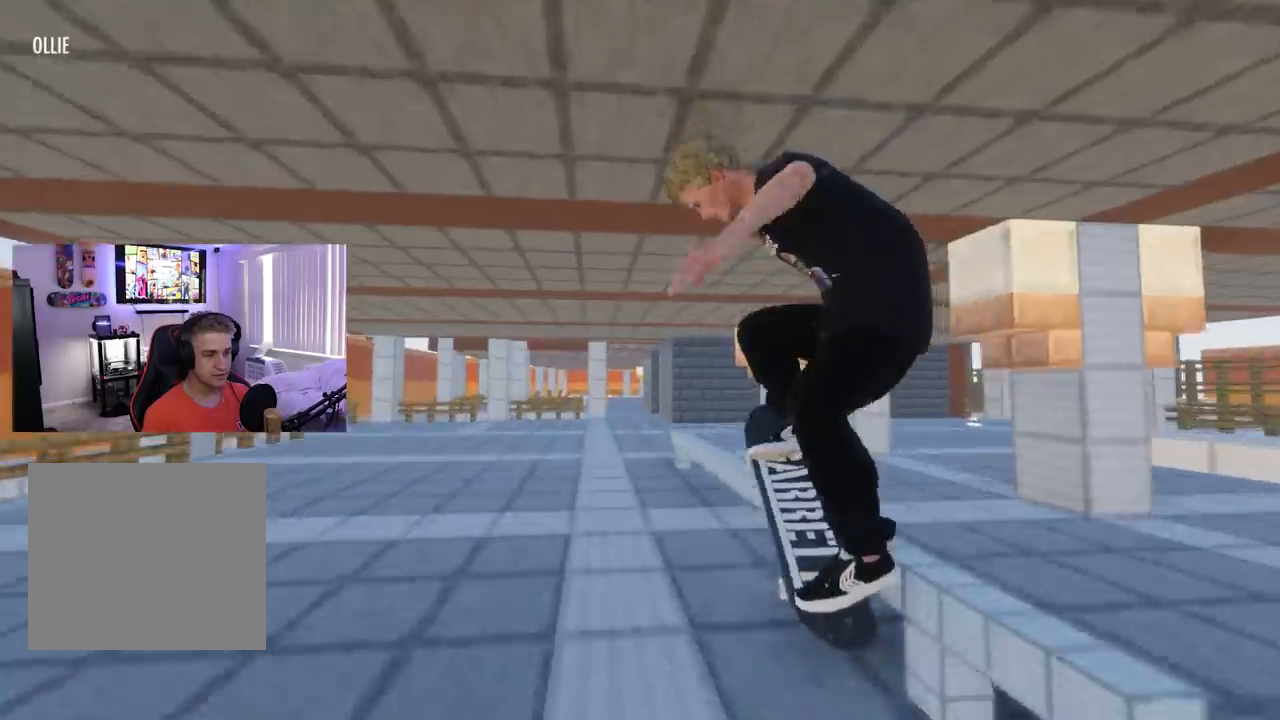
{"buttons": [], "left_stick": "center", "right_stick": "up", "events": [[50, "L2", "up"]]}
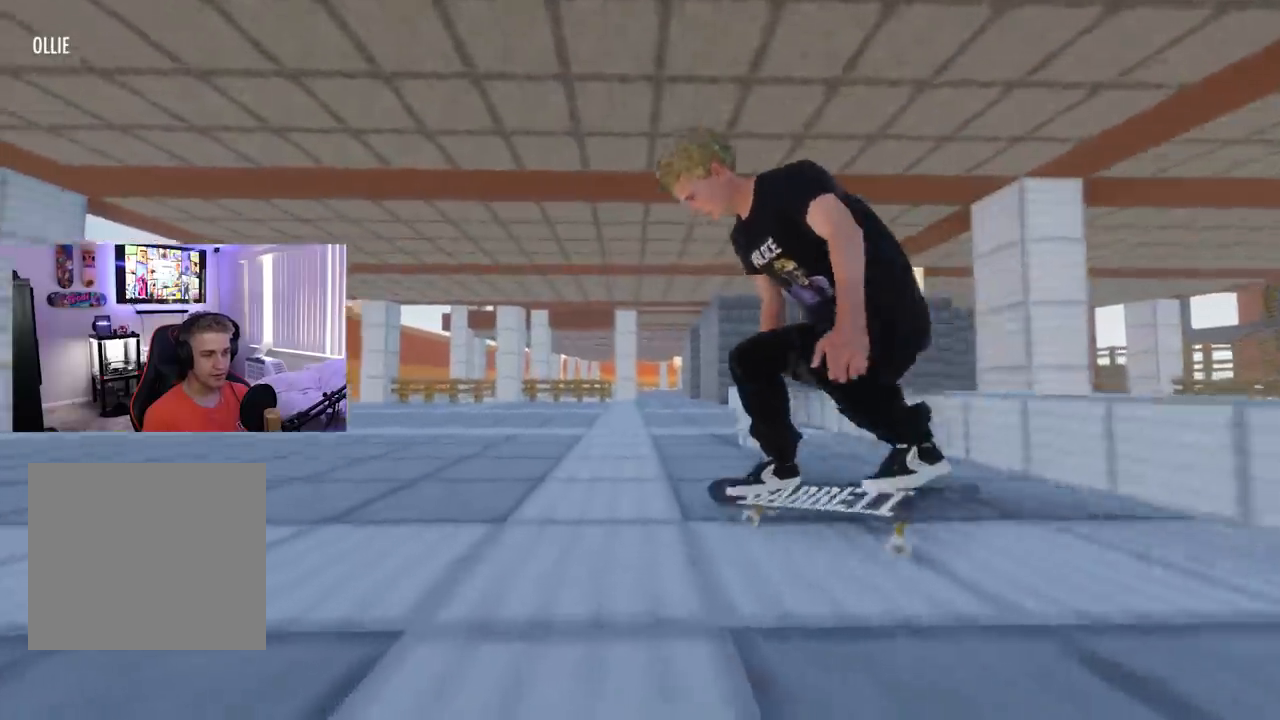
{"buttons": [], "left_stick": "center", "right_stick": "center", "events": [[250, "right_stick", "center"]]}
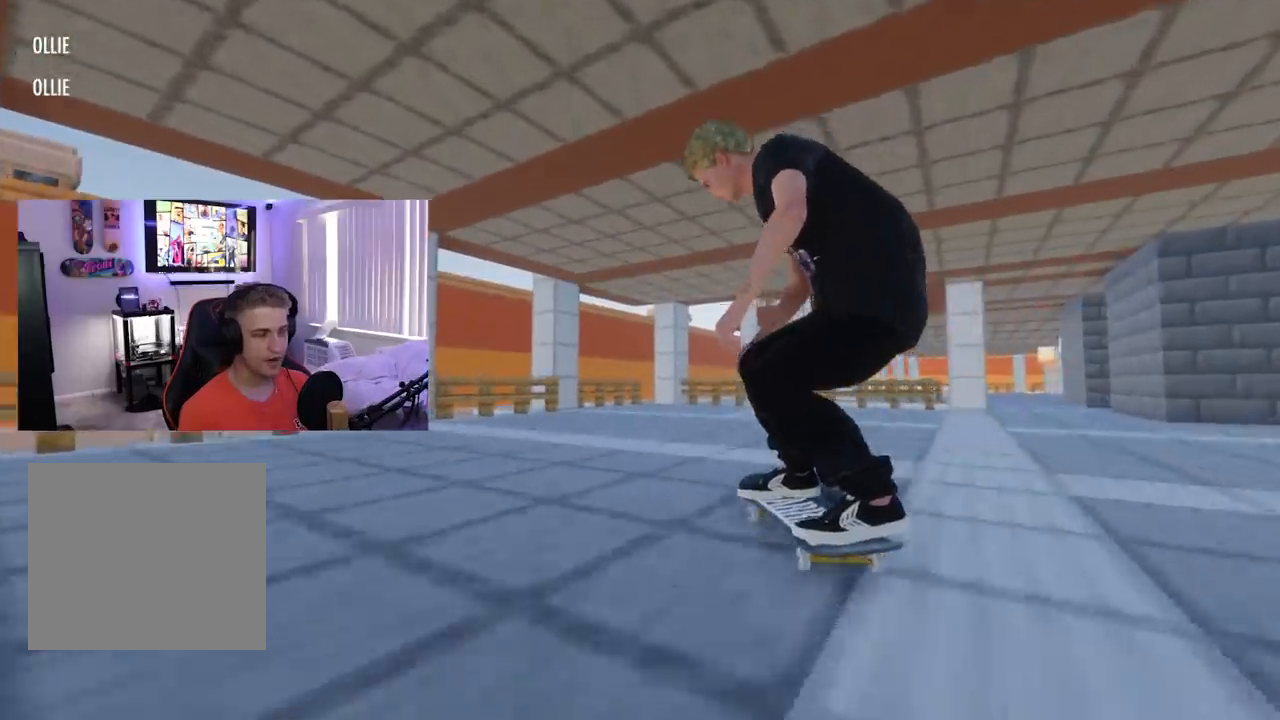
{"buttons": [], "left_stick": "center", "right_stick": "center", "events": []}
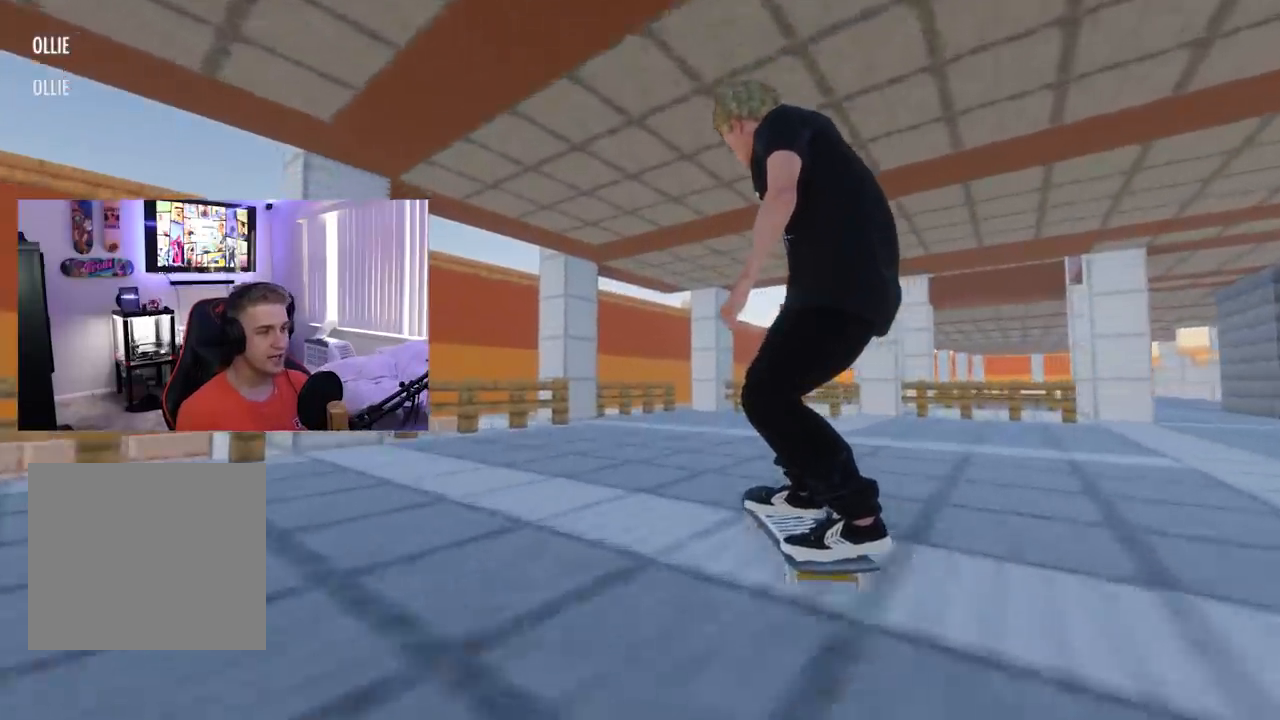
{"buttons": [], "left_stick": "down", "right_stick": "down", "events": [[451, "left_stick", "down"], [451, "right_stick", "down"]]}
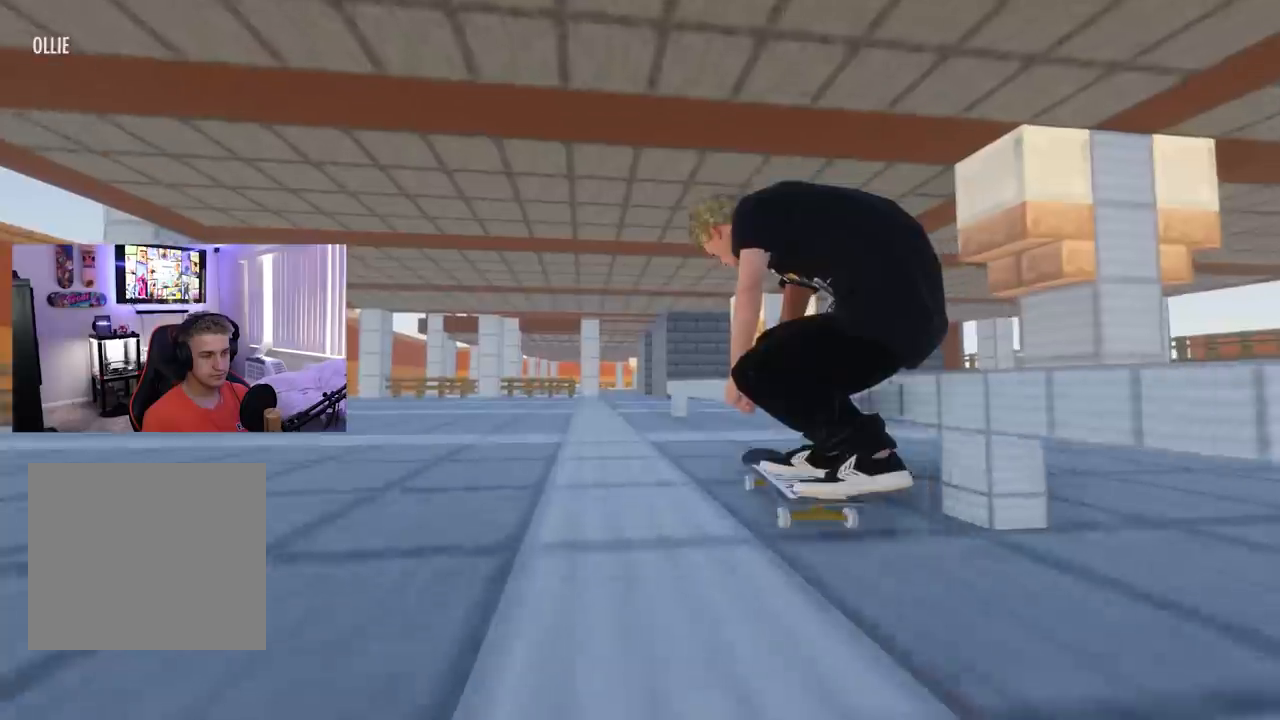
{"buttons": [], "left_stick": "center", "right_stick": "up", "events": [[50, "left_stick", "center"], [50, "right_stick", "center"], [200, "L2", "down"], [233, "right_stick", "up"], [317, "L2", "up"]]}
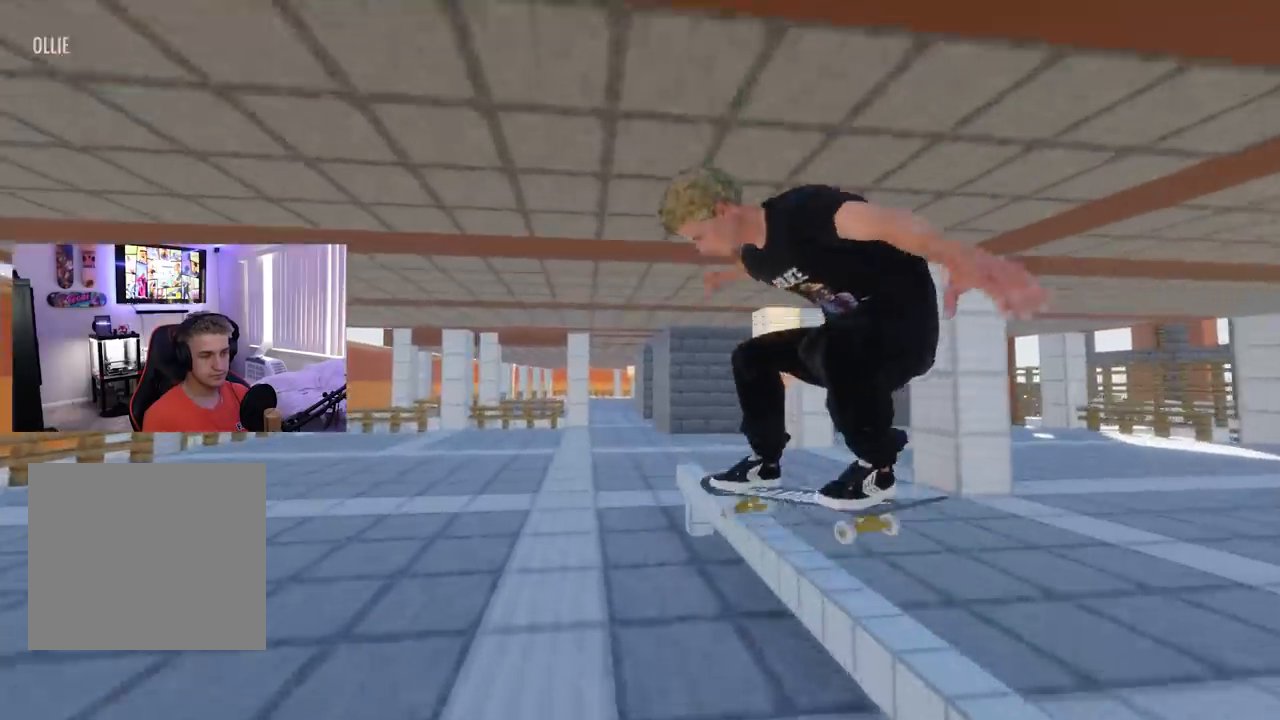
{"buttons": [], "left_stick": "center", "right_stick": "up", "events": []}
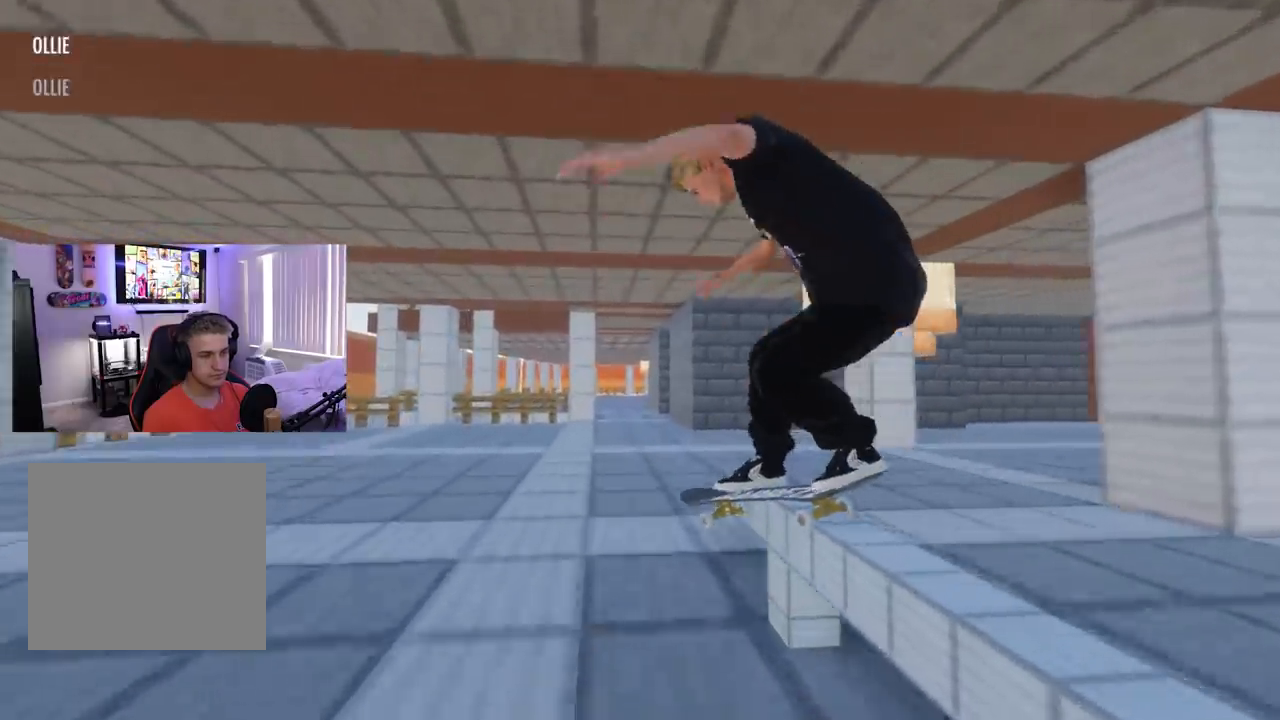
{"buttons": [], "left_stick": "center", "right_stick": "center", "events": [[400, "right_stick", "right"], [467, "right_stick", "center"]]}
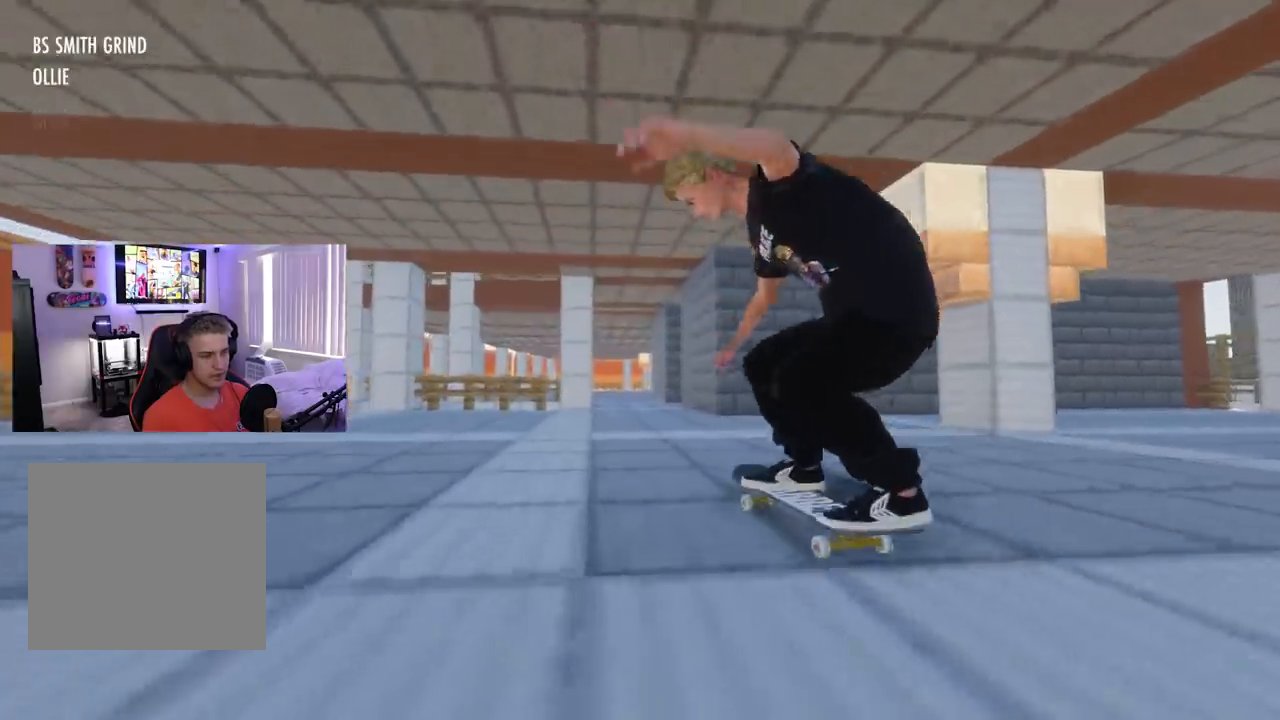
{"buttons": [], "left_stick": "center", "right_stick": "center", "events": []}
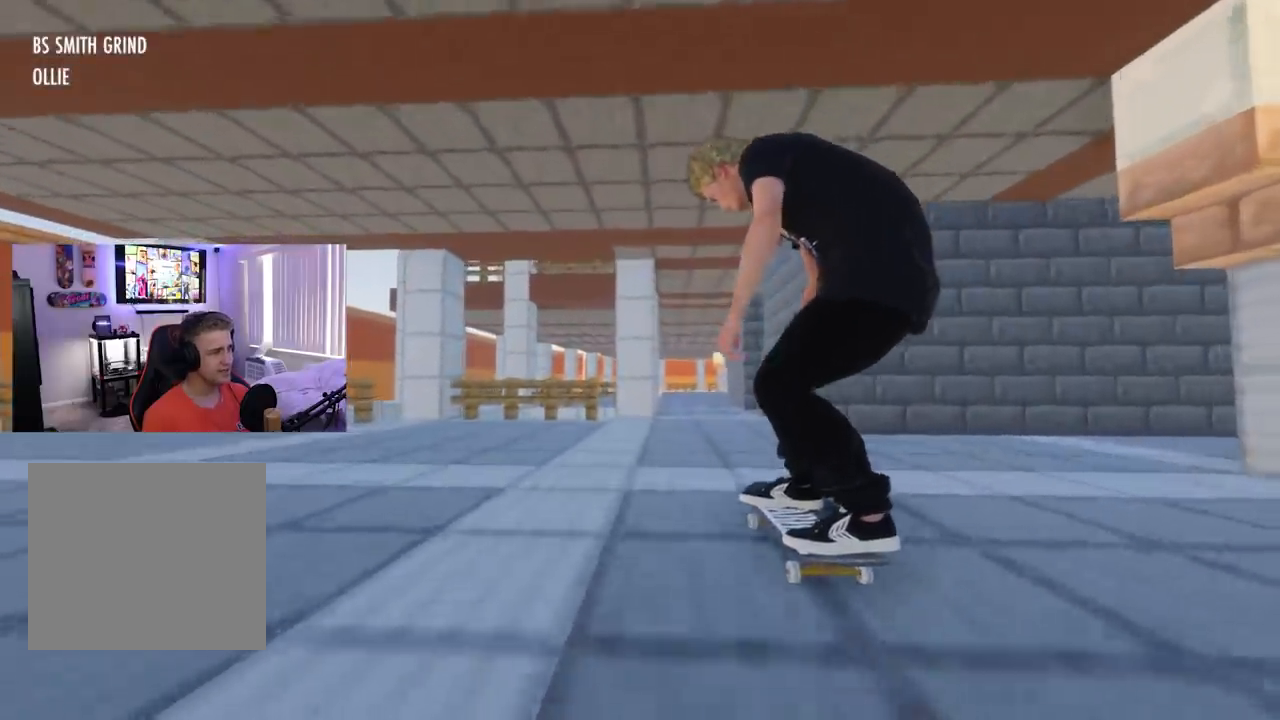
{"buttons": [], "left_stick": "center", "right_stick": "center", "events": []}
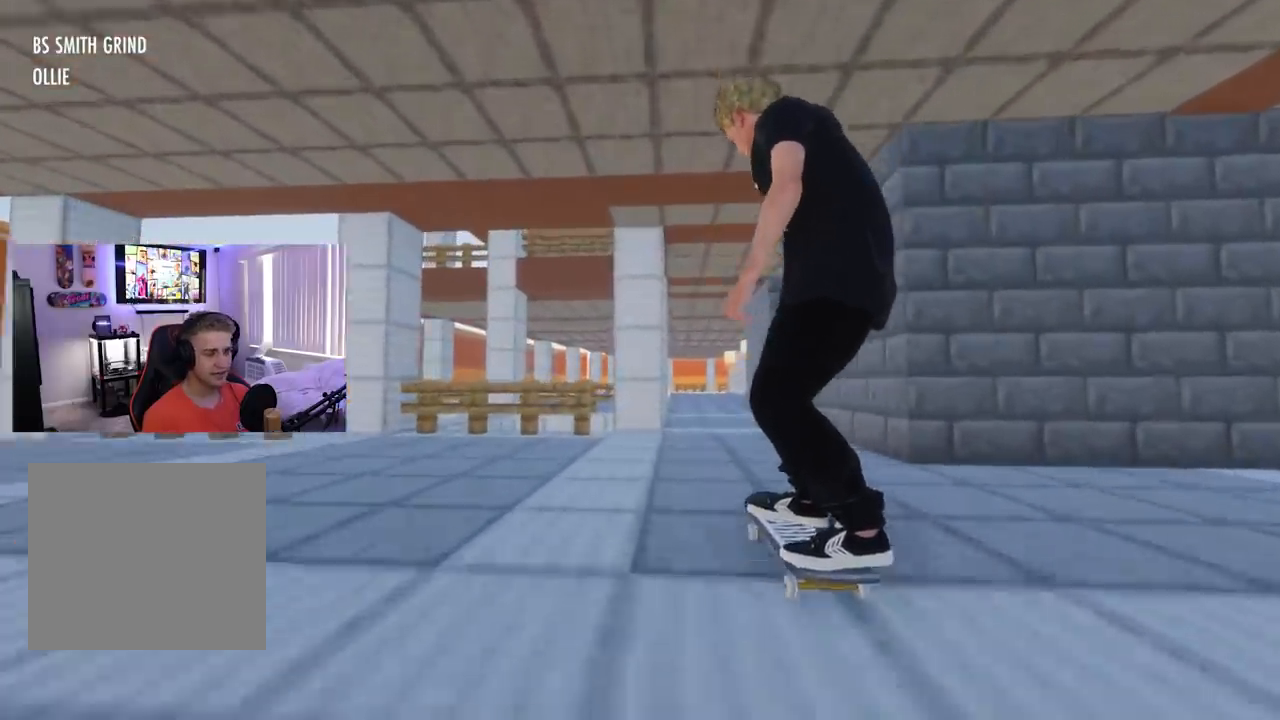
{"buttons": ["R2"], "left_stick": "center", "right_stick": "center", "events": [[250, "R2", "down"]]}
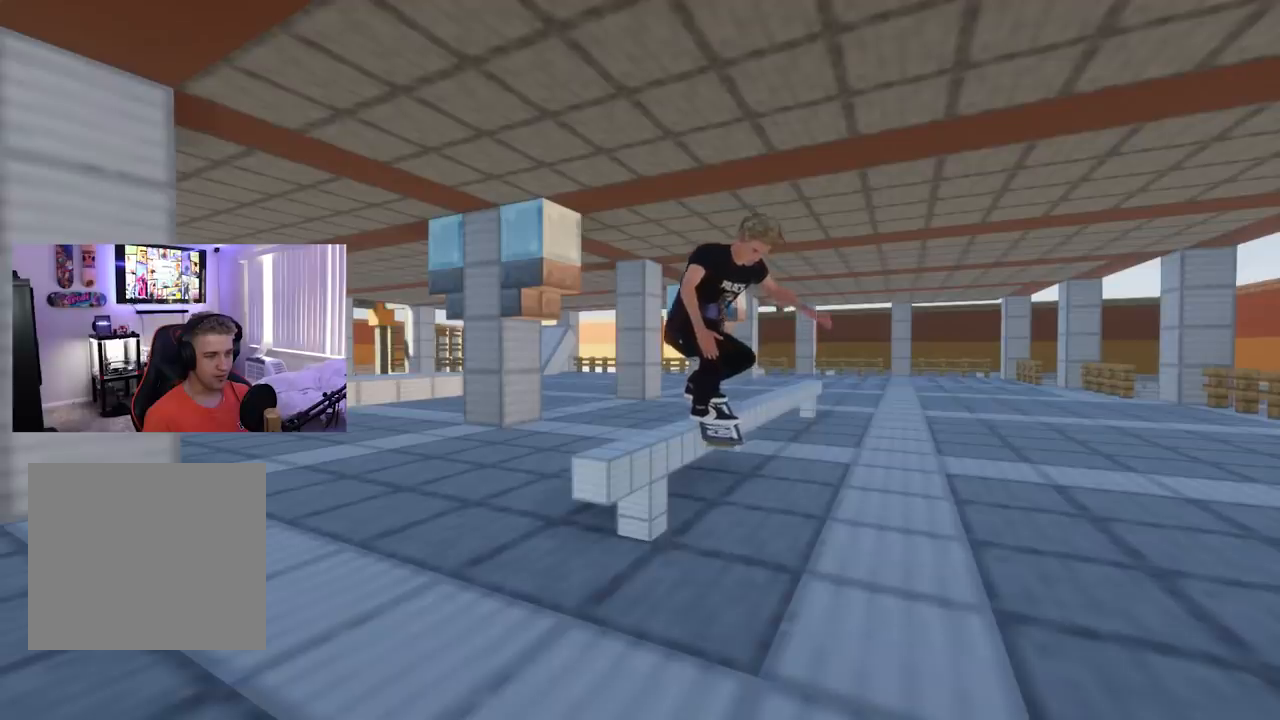
{"buttons": ["R2"], "left_stick": "center", "right_stick": "center", "events": []}